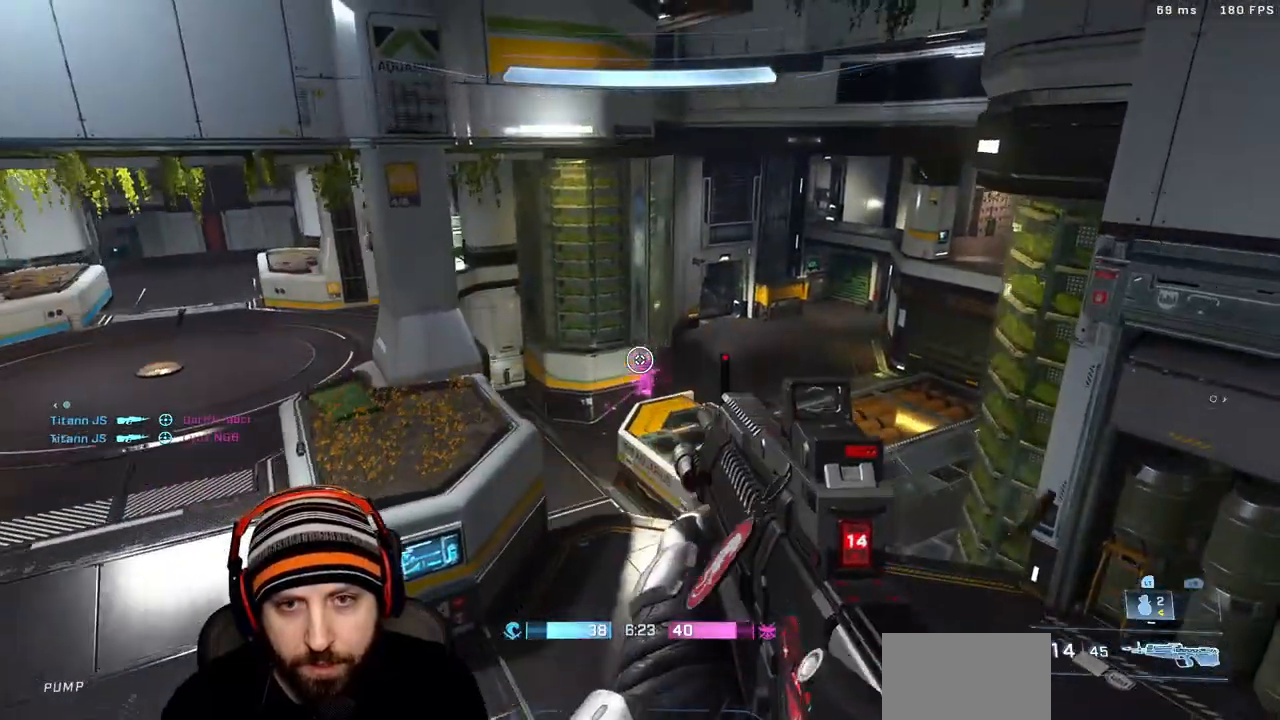
Gameplay with a controller (Xbox layout); each line is a JSON object with the inputs held at the frame after it (dt_ms = milliseconds from this image to that frame). "events" lists button and stick changes between this image and that frame as [ms after this image, input, new state], when the widget could be followed in between.
{"dt_ms": 500, "buttons": ["L3"], "left_stick": "up-right", "right_stick": "up"}
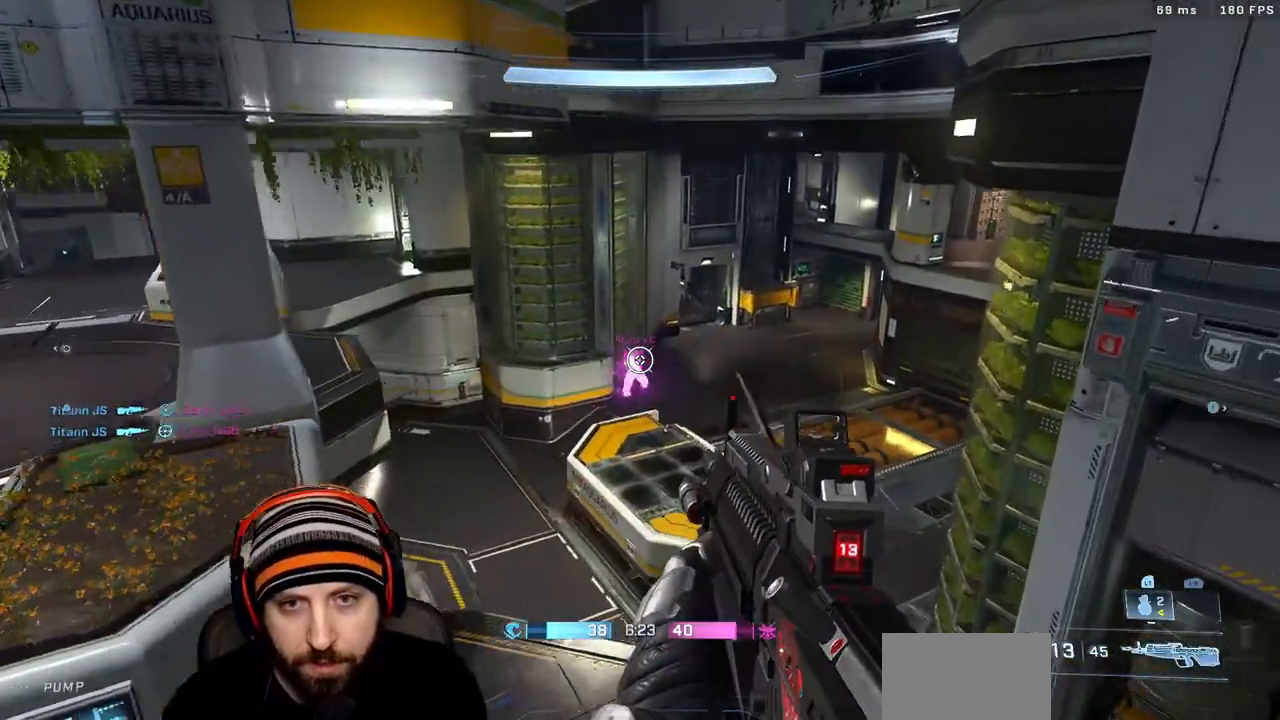
{"dt_ms": 500, "buttons": ["R2"], "left_stick": "up-right", "right_stick": "up", "events": [[17, "R2", "down"], [83, "right_stick", "up-left"], [117, "L3", "up"], [183, "L3", "down"], [283, "R2", "up"], [300, "L3", "up"], [383, "L3", "down"], [383, "R2", "down"], [433, "right_stick", "up"], [467, "L3", "up"]]}
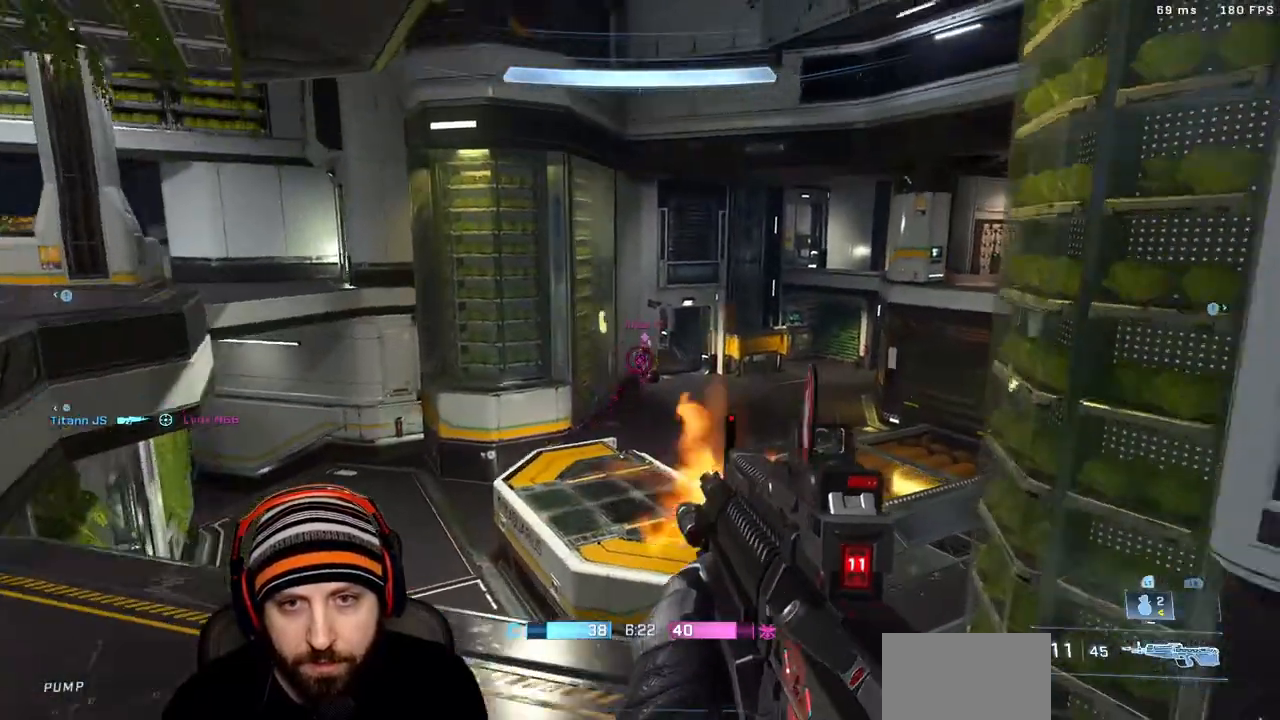
{"dt_ms": 500, "buttons": [], "left_stick": "down-right", "right_stick": "down-left", "events": [[133, "R2", "up"], [133, "right_stick", "center"], [167, "left_stick", "down-right"], [250, "R2", "down"], [300, "right_stick", "right"], [367, "right_stick", "center"], [467, "R2", "up"], [483, "right_stick", "down-left"]]}
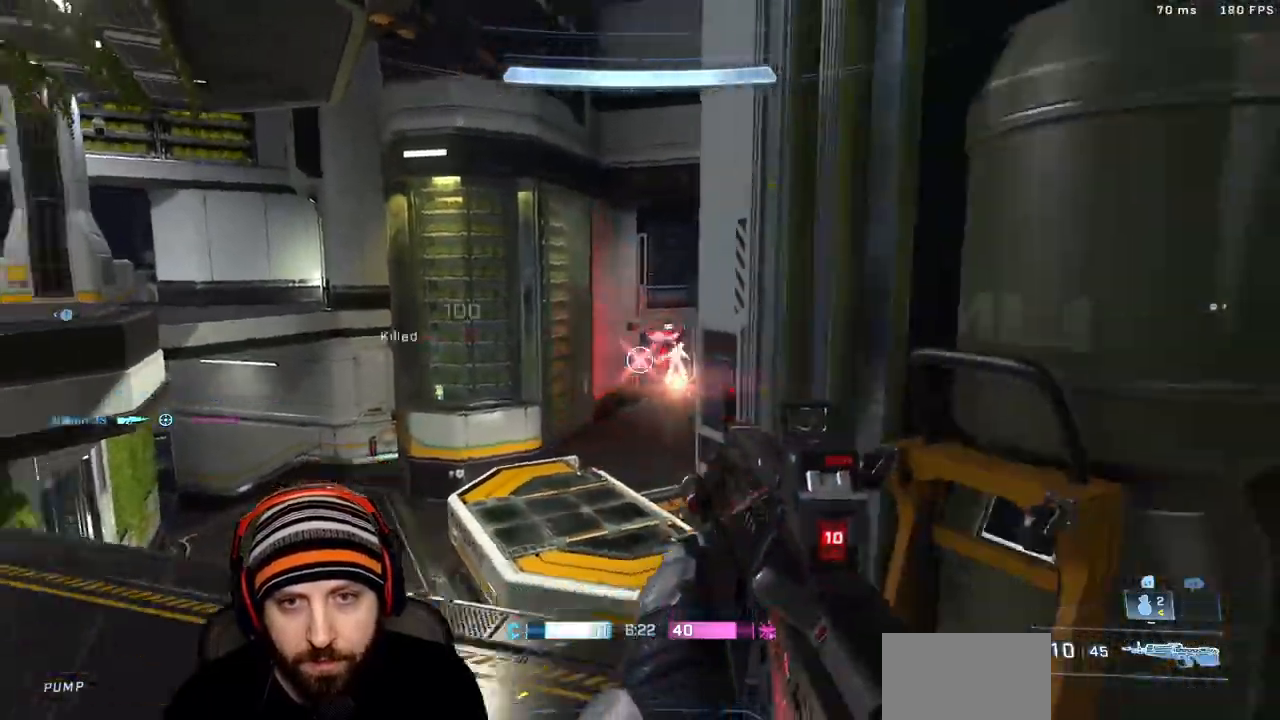
{"dt_ms": 1000, "buttons": [], "left_stick": "up", "right_stick": "center"}
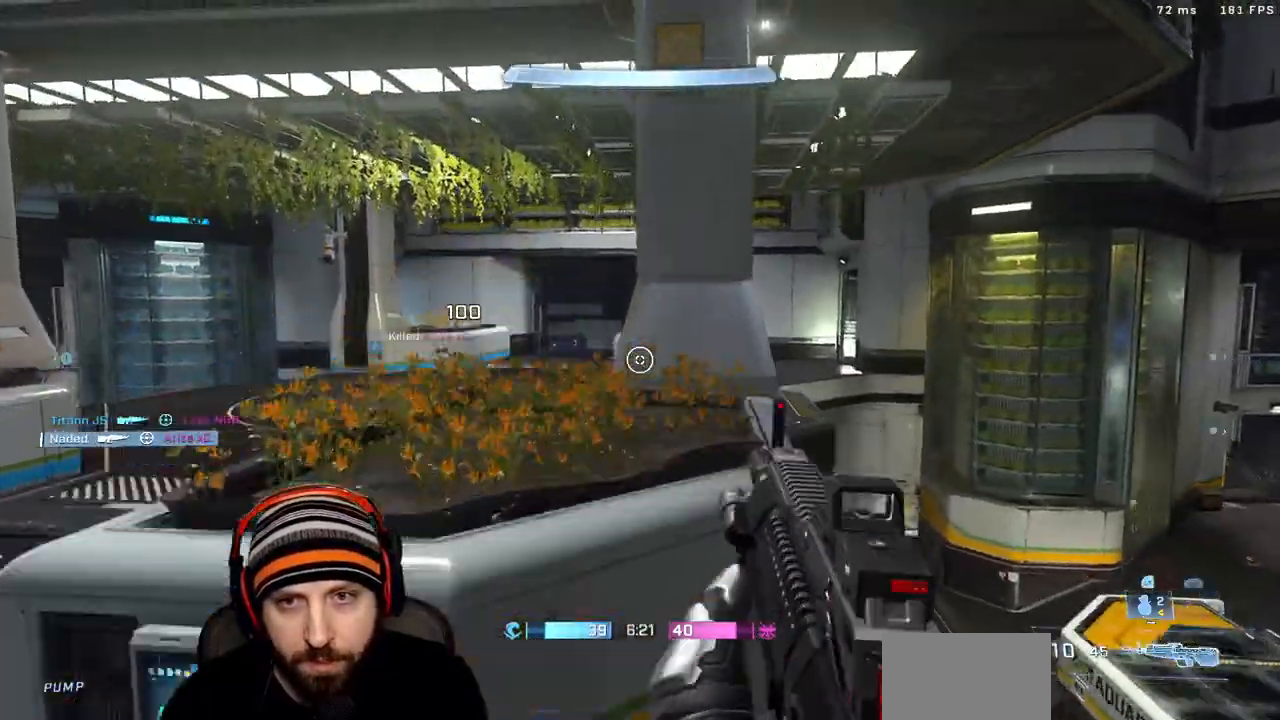
{"dt_ms": 500, "buttons": ["X"], "left_stick": "up", "right_stick": "left", "events": [[483, "X", "down"], [483, "right_stick", "left"]]}
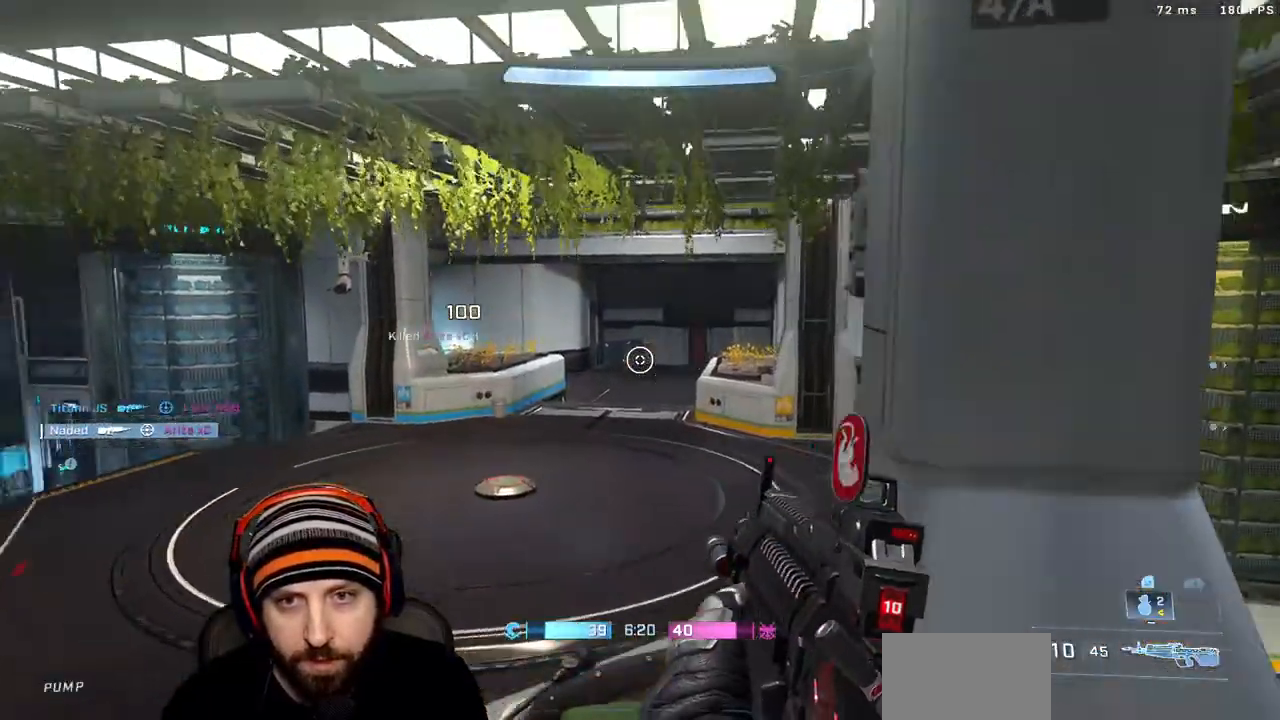
{"dt_ms": 500, "buttons": [], "left_stick": "up", "right_stick": "center", "events": [[150, "X", "up"], [233, "right_stick", "center"]]}
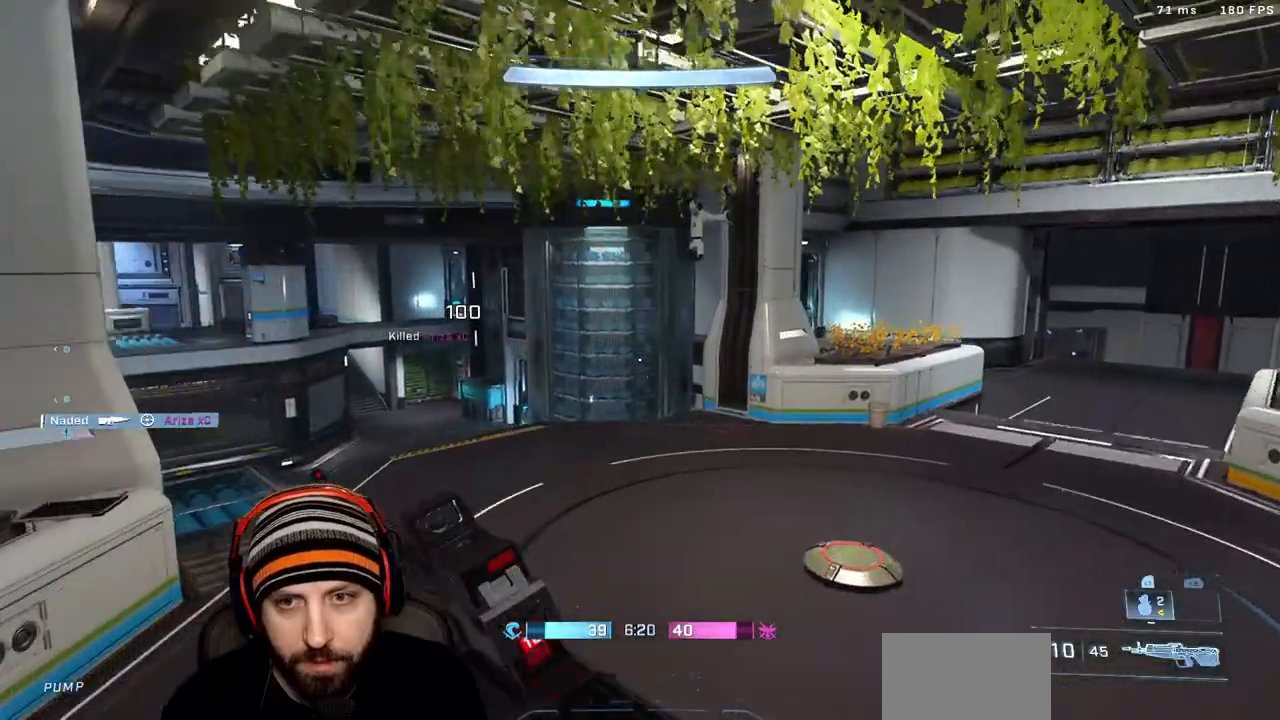
{"dt_ms": 500, "buttons": [], "left_stick": "up", "right_stick": "down-right", "events": [[167, "L3", "down"], [200, "right_stick", "right"], [350, "L3", "up"], [483, "right_stick", "down-right"]]}
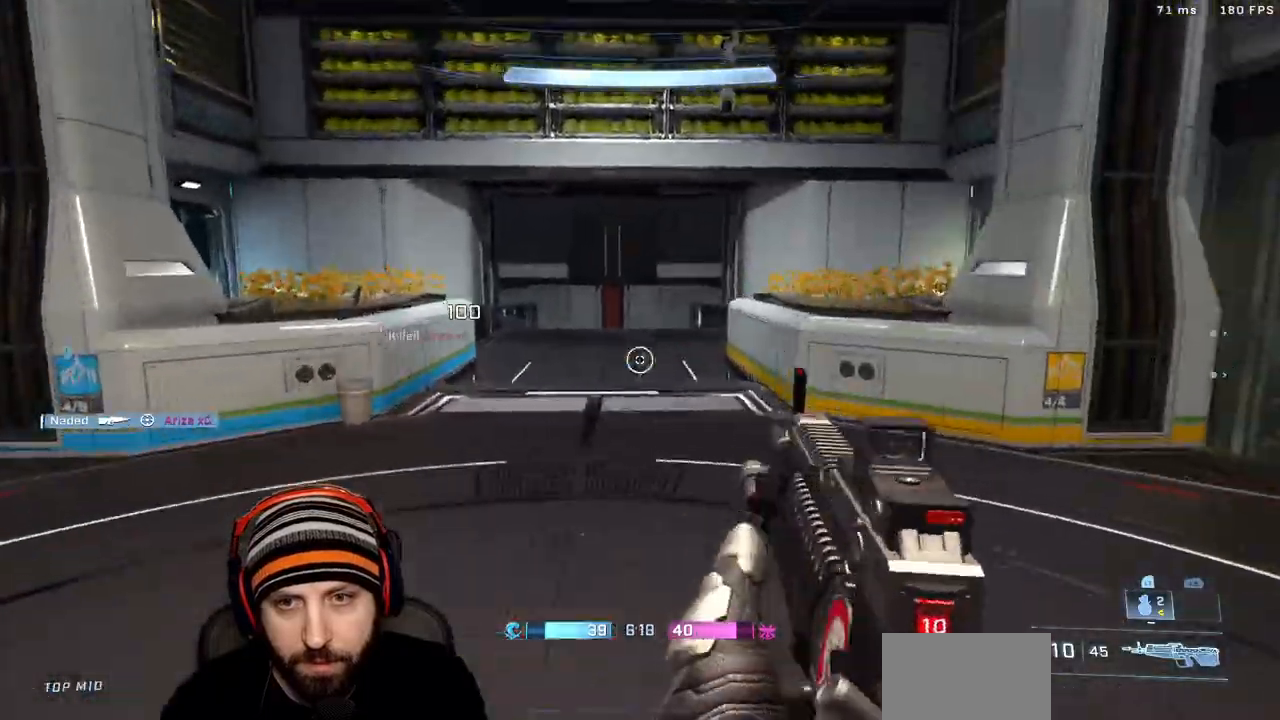
{"dt_ms": 500, "buttons": [], "left_stick": "up", "right_stick": "right"}
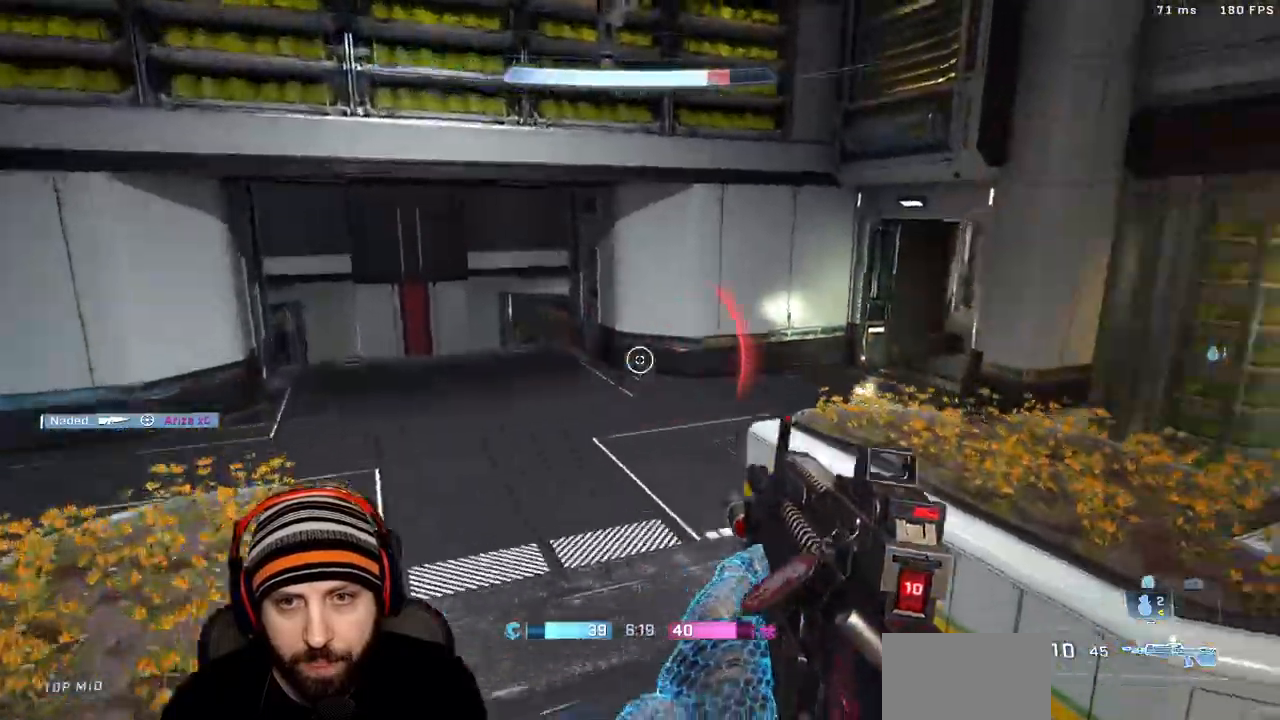
{"dt_ms": 1000, "buttons": [], "left_stick": "right", "right_stick": "down-right"}
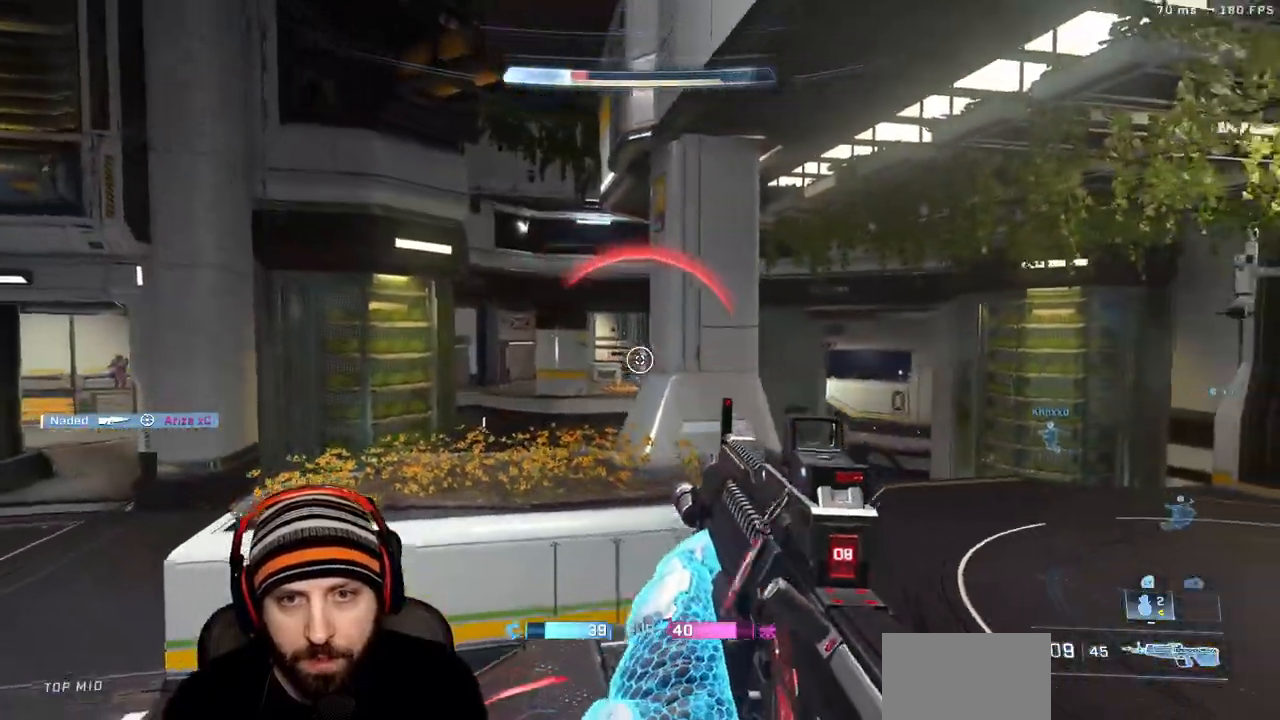
{"dt_ms": 500, "buttons": [], "left_stick": "down", "right_stick": "right", "events": [[33, "right_stick", "center"], [100, "R2", "down"], [233, "right_stick", "right"], [267, "R2", "up"], [333, "left_stick", "down-left"], [467, "left_stick", "down"]]}
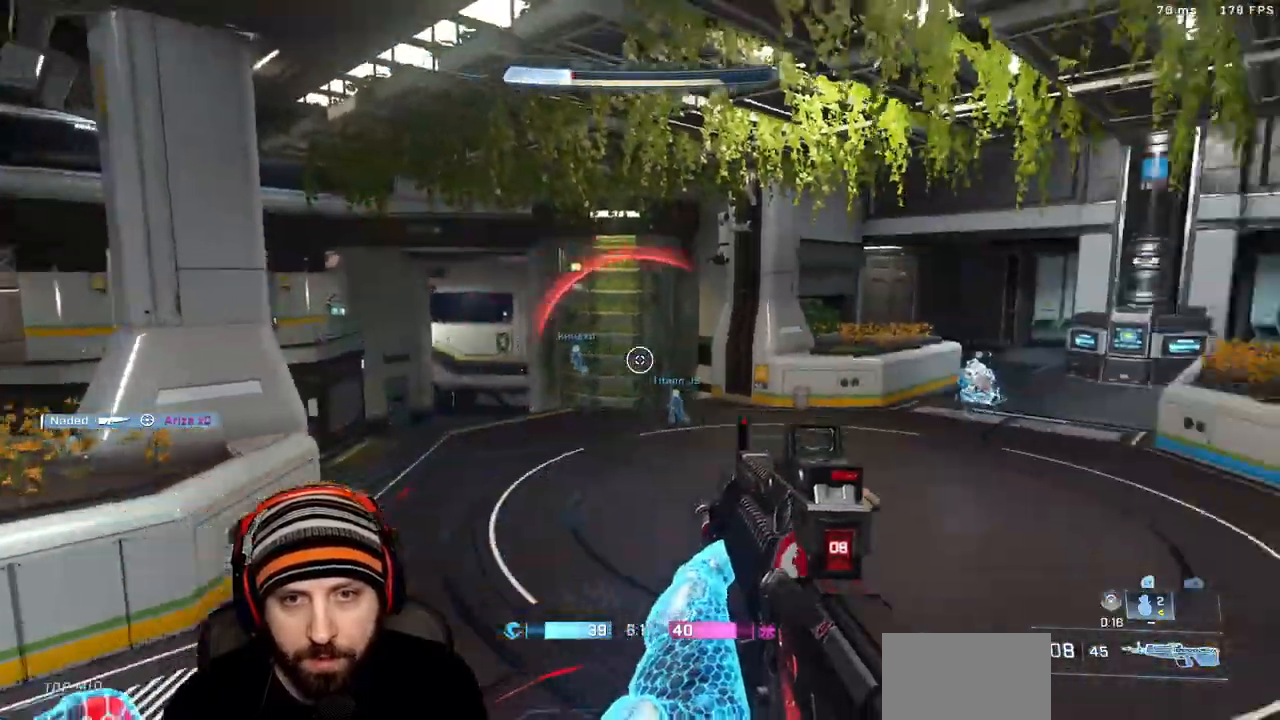
{"dt_ms": 500, "buttons": ["R1"], "left_stick": "up-right", "right_stick": "down", "events": [[67, "right_stick", "down-right"], [217, "left_stick", "right"], [283, "left_stick", "up-right"], [350, "right_stick", "down"], [417, "R1", "down"]]}
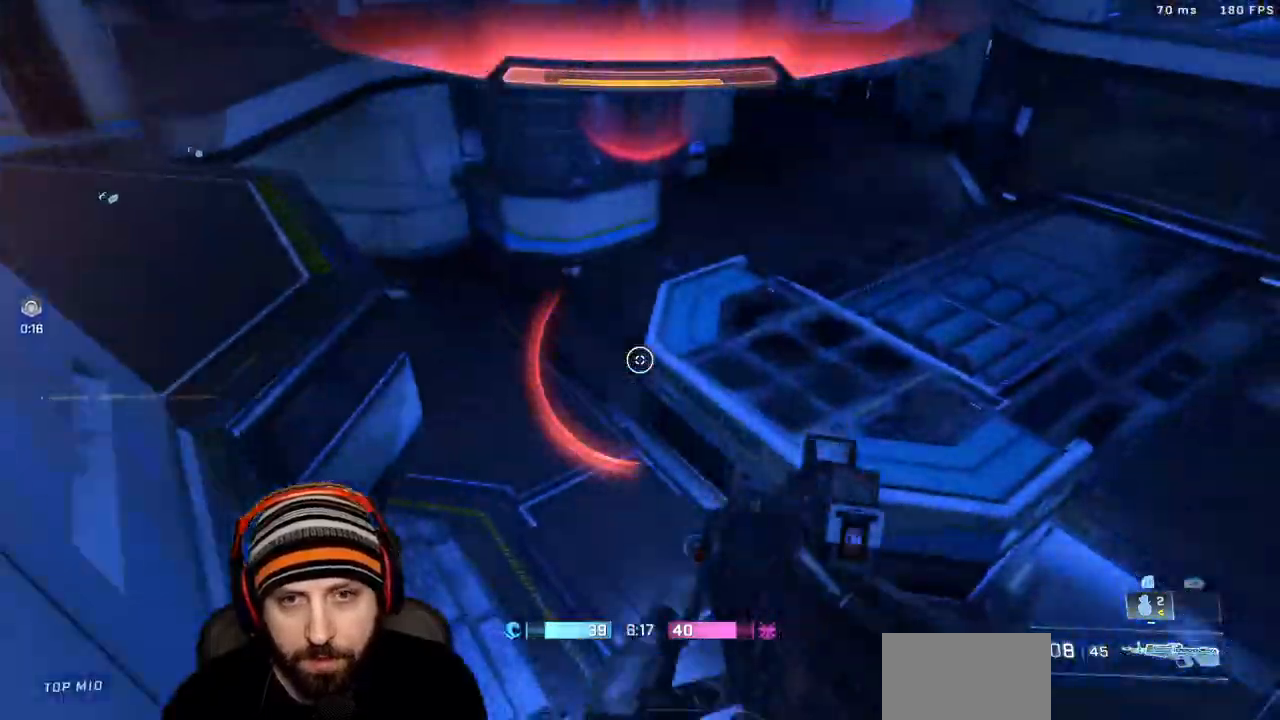
{"dt_ms": 500, "buttons": [], "left_stick": "up", "right_stick": "up"}
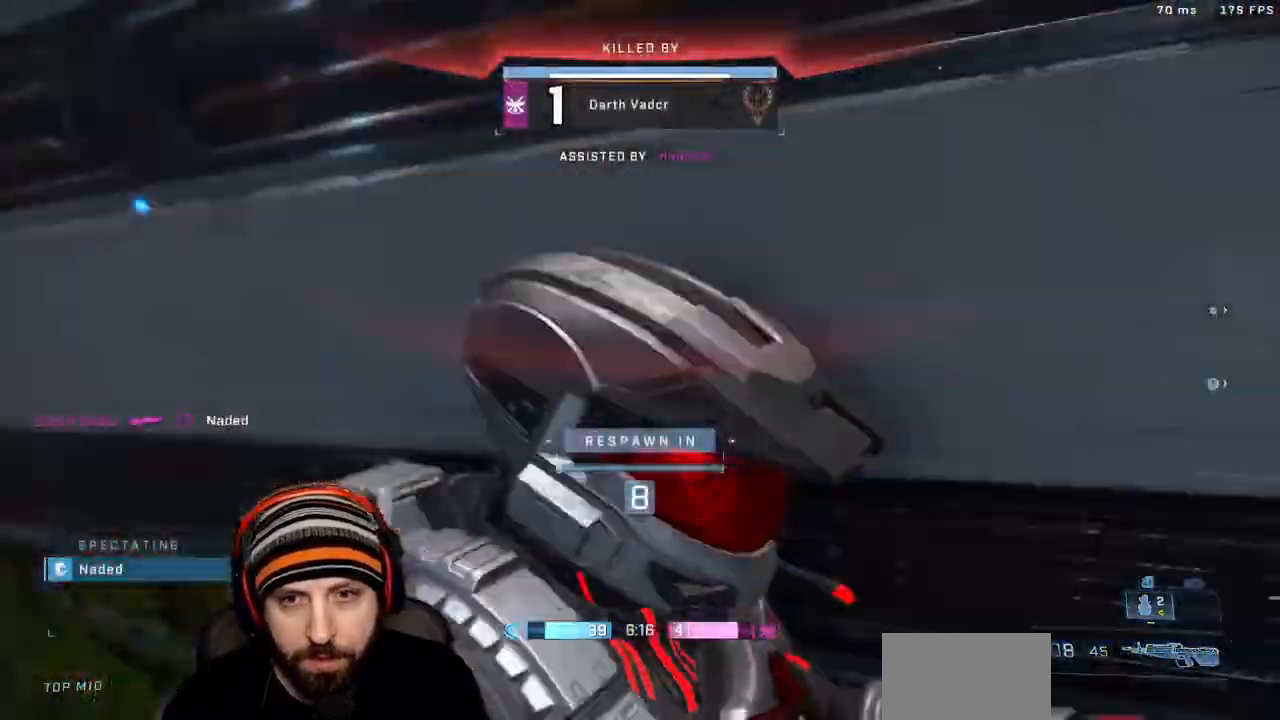
{"dt_ms": 500, "buttons": [], "left_stick": "center", "right_stick": "center"}